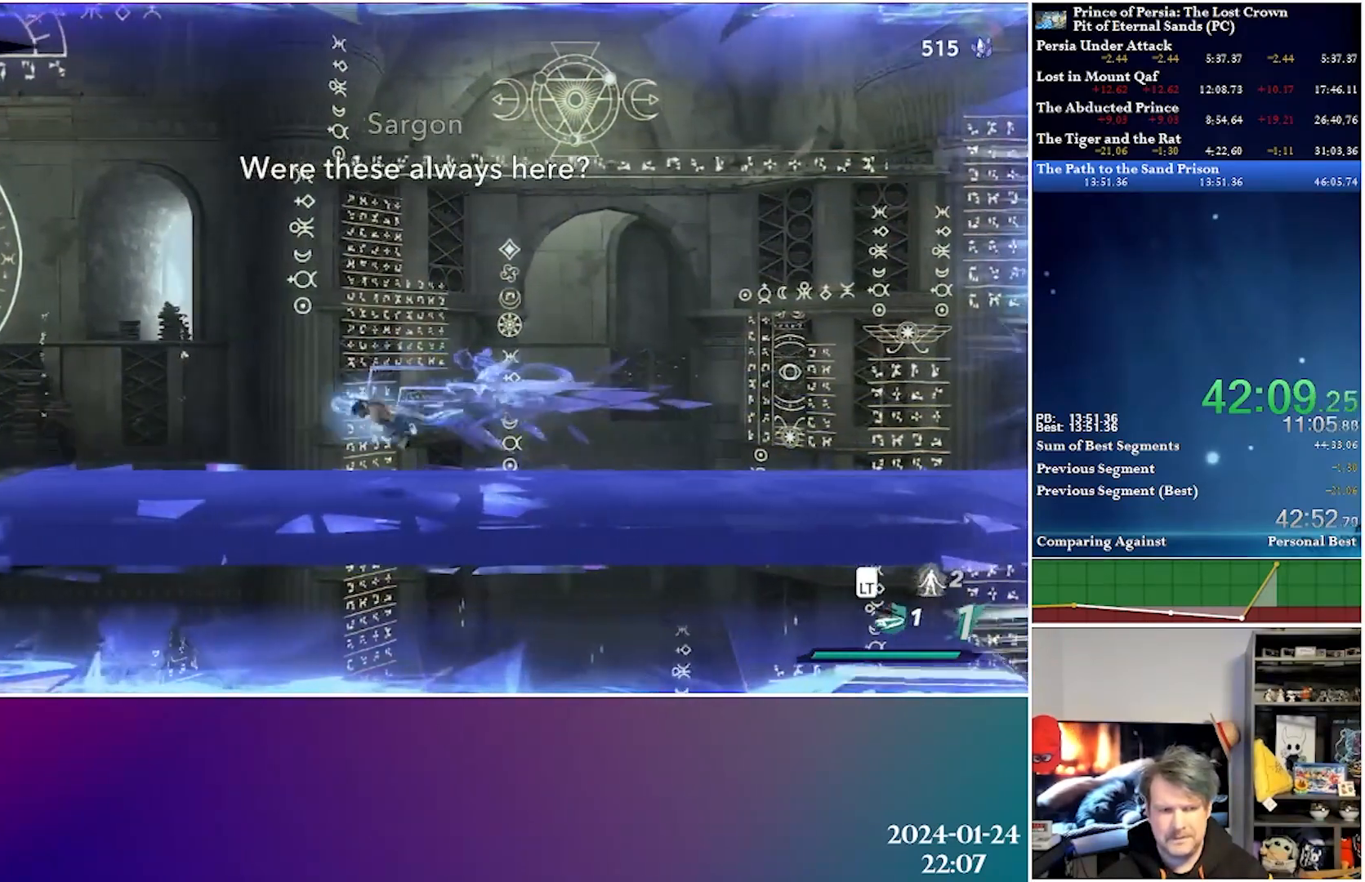
Gameplay with a controller (Xbox layout); each line is a JSON object with the inputs held at the frame after it. "events" lists button and stick changes between this image and that frame as [ms after this image, input, new state], when the widget could be followed in between.
{"buttons": ["DPAD_LEFT"], "left_stick": "center", "right_stick": "center", "events": [[200, "A", "down"], [250, "R2", "down"], [383, "A", "up"], [433, "R2", "up"]]}
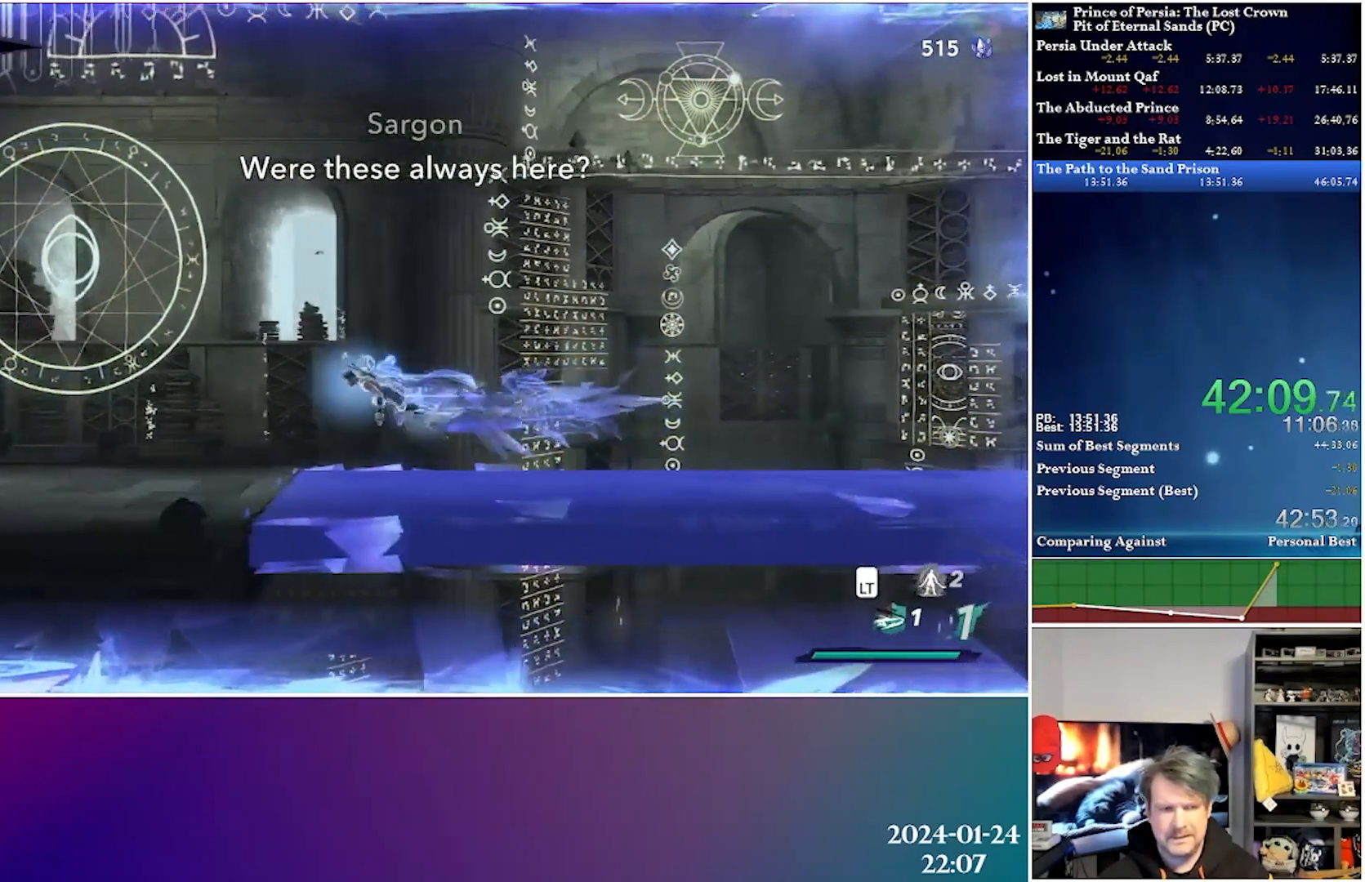
{"buttons": ["A", "R2", "DPAD_LEFT"], "left_stick": "center", "right_stick": "center", "events": [[400, "A", "down"], [450, "R2", "down"]]}
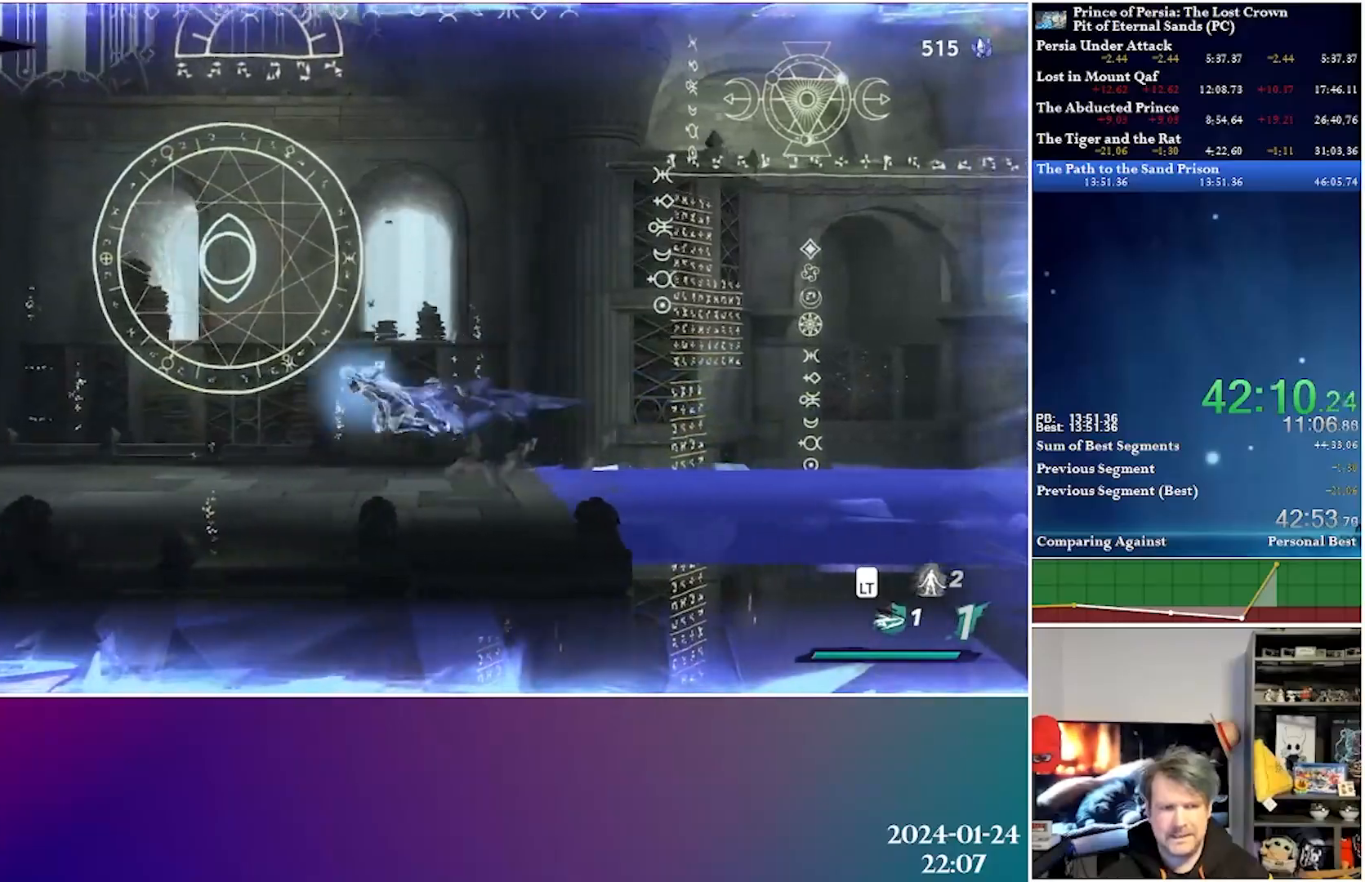
{"buttons": ["DPAD_LEFT"], "left_stick": "center", "right_stick": "center", "events": [[150, "A", "up"], [150, "R2", "up"]]}
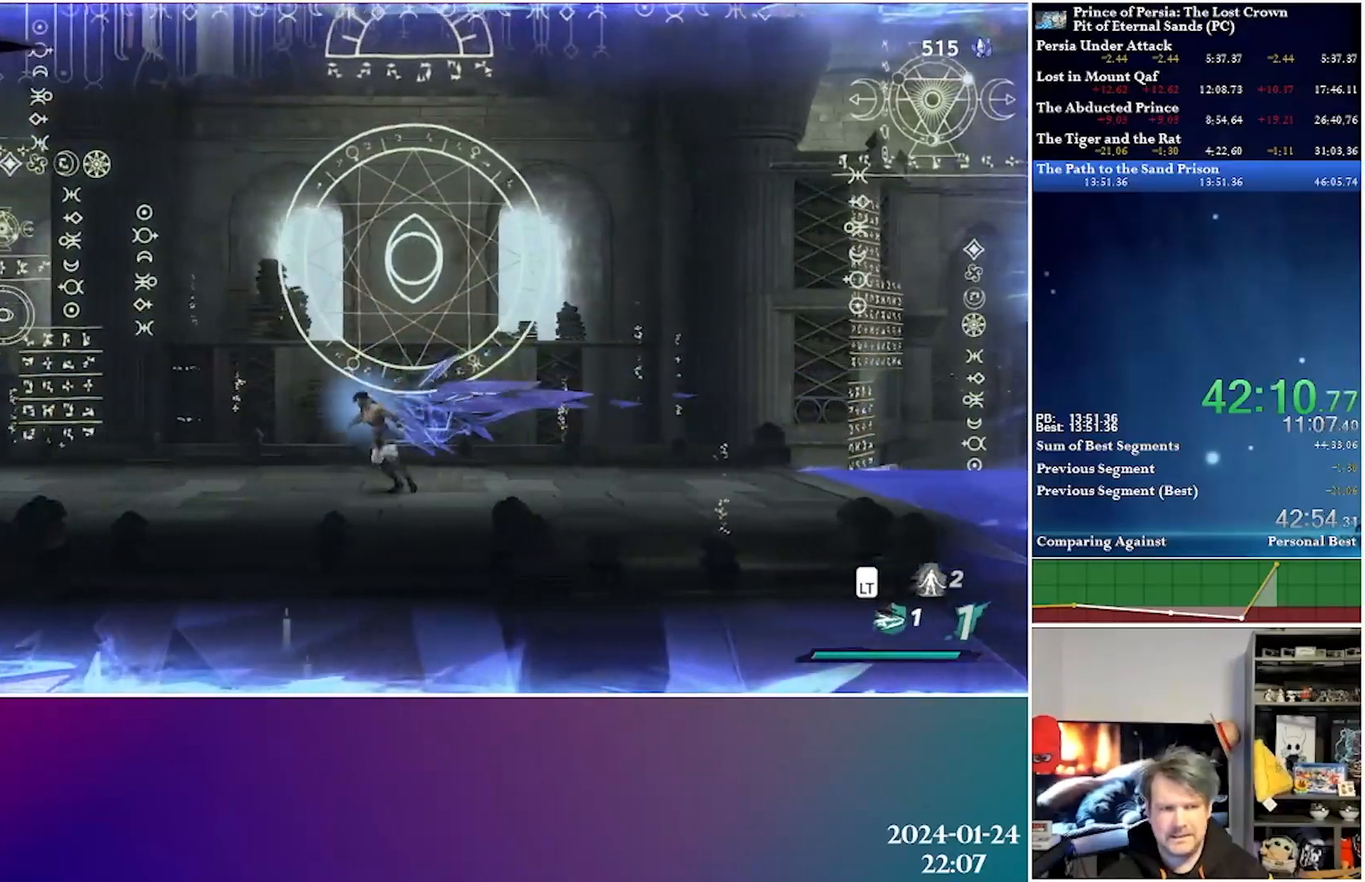
{"buttons": ["DPAD_LEFT"], "left_stick": "center", "right_stick": "center", "events": [[33, "A", "down"], [83, "R2", "down"], [233, "A", "up"], [267, "R2", "up"], [417, "R3", "down"], [500, "R3", "up"]]}
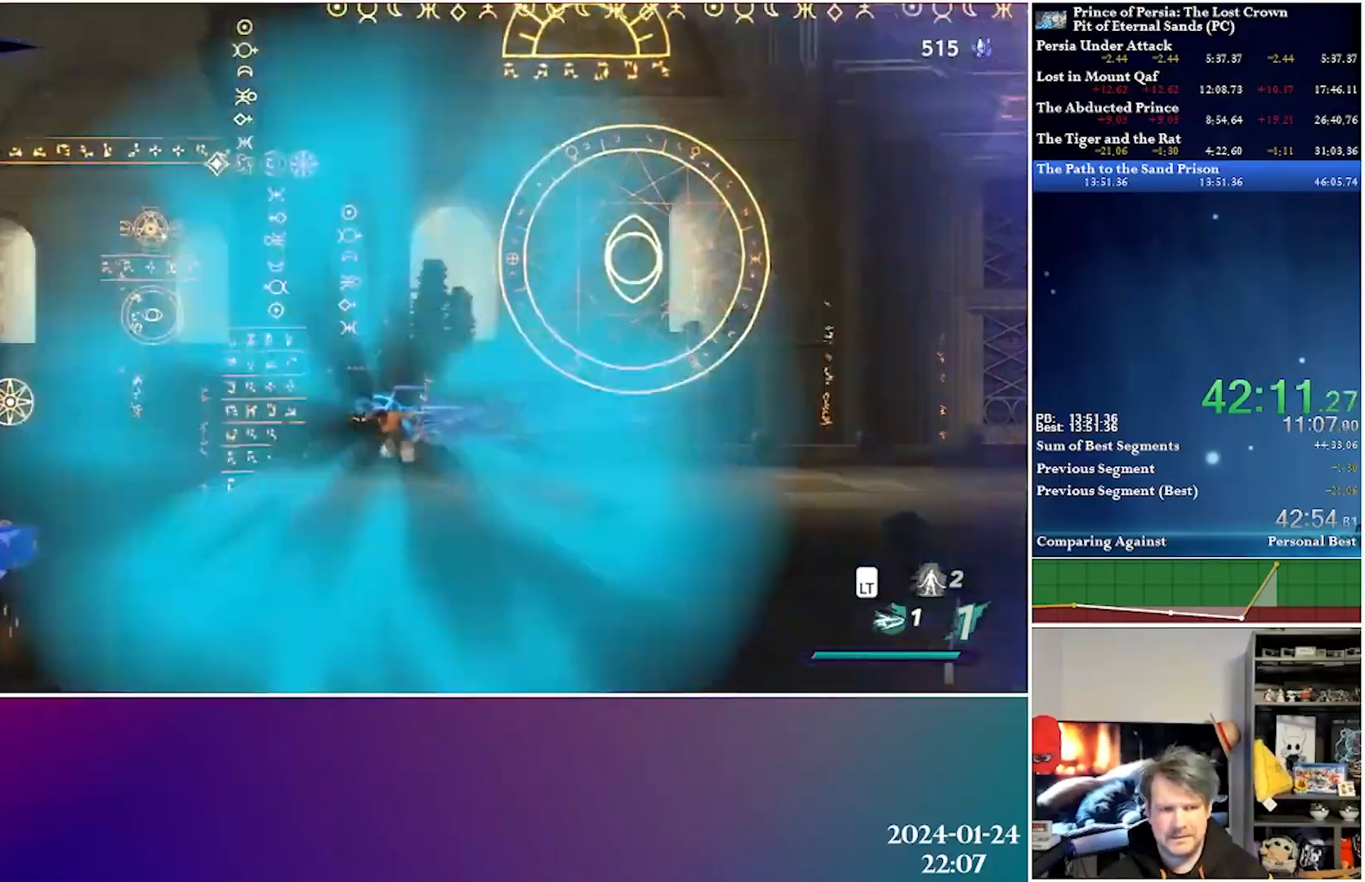
{"buttons": ["DPAD_LEFT"], "left_stick": "center", "right_stick": "center", "events": [[83, "DPAD_LEFT", "up"], [200, "DPAD_LEFT", "down"]]}
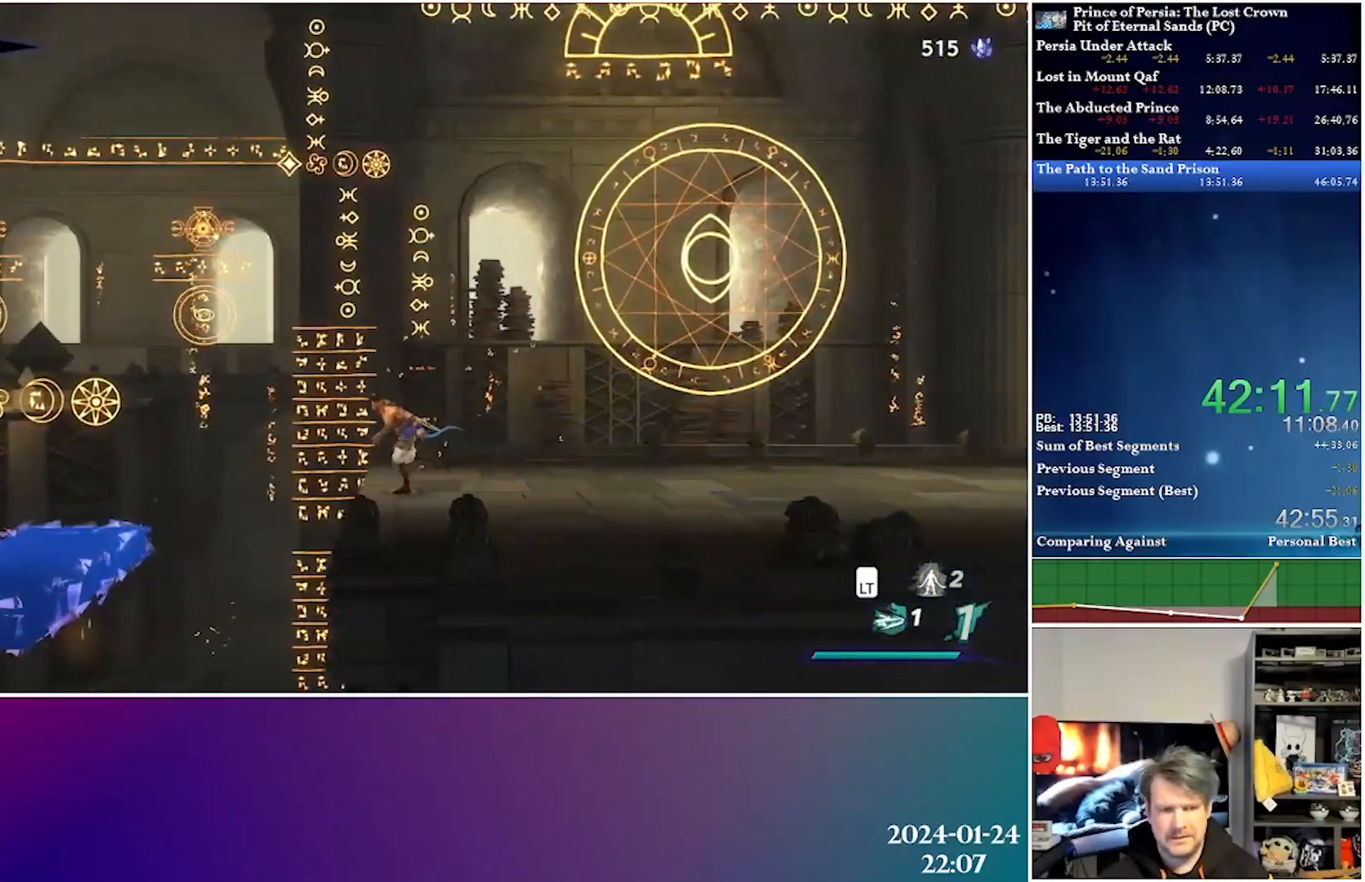
{"buttons": ["DPAD_LEFT"], "left_stick": "center", "right_stick": "center", "events": [[67, "A", "down"], [333, "A", "up"]]}
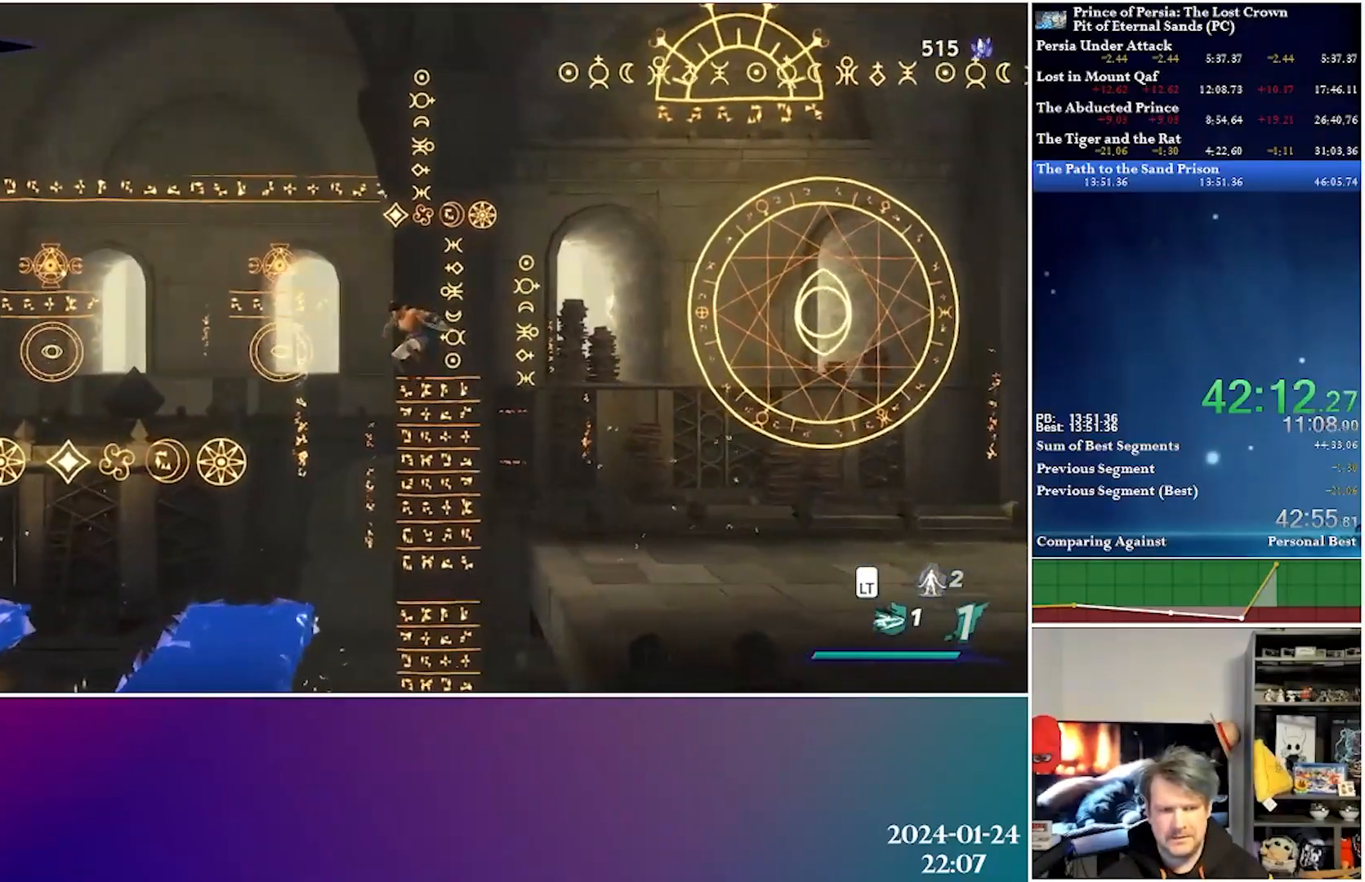
{"buttons": ["DPAD_LEFT"], "left_stick": "center", "right_stick": "center", "events": []}
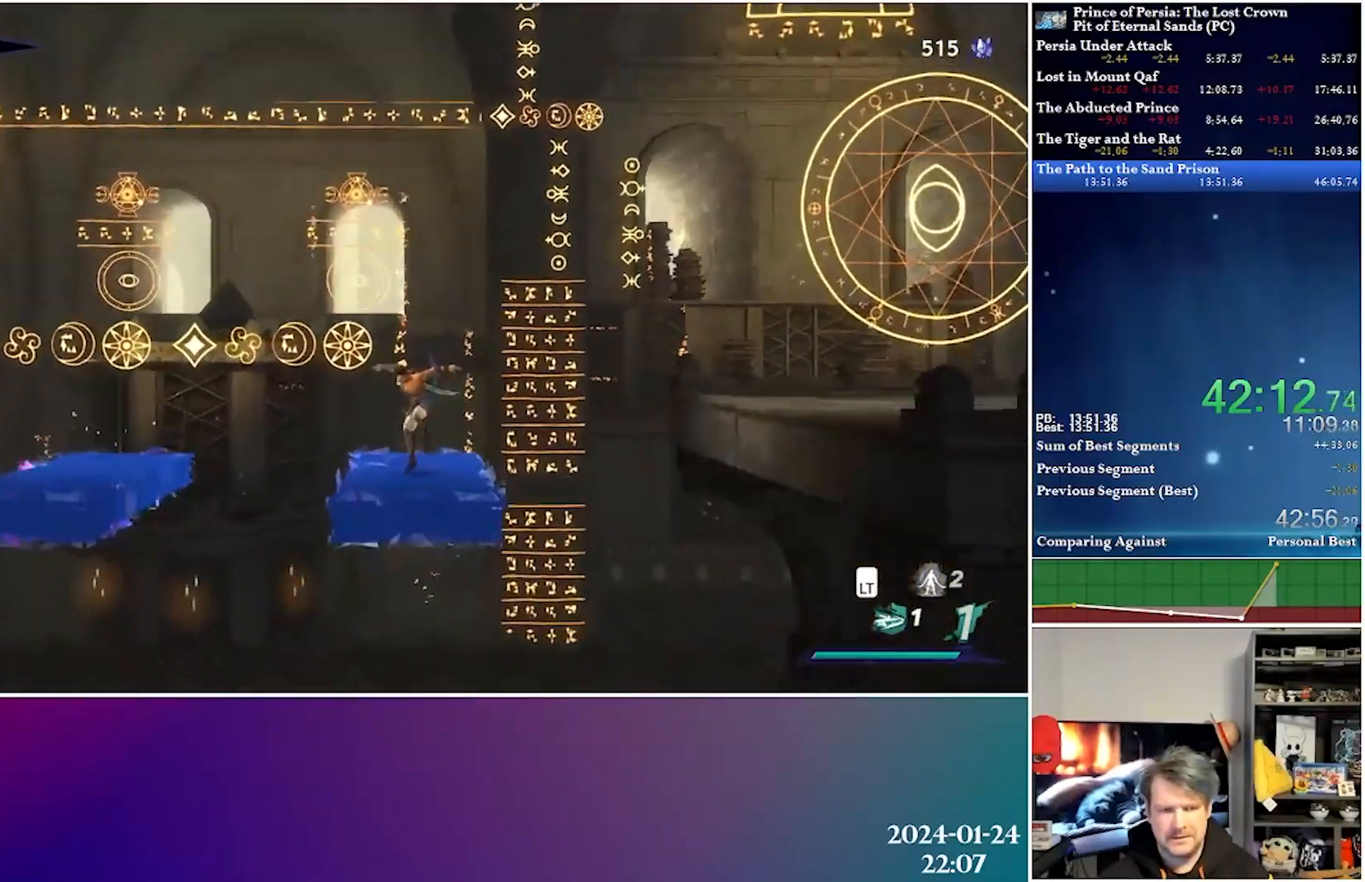
{"buttons": ["DPAD_LEFT"], "left_stick": "center", "right_stick": "center", "events": [[100, "A", "down"], [367, "A", "up"]]}
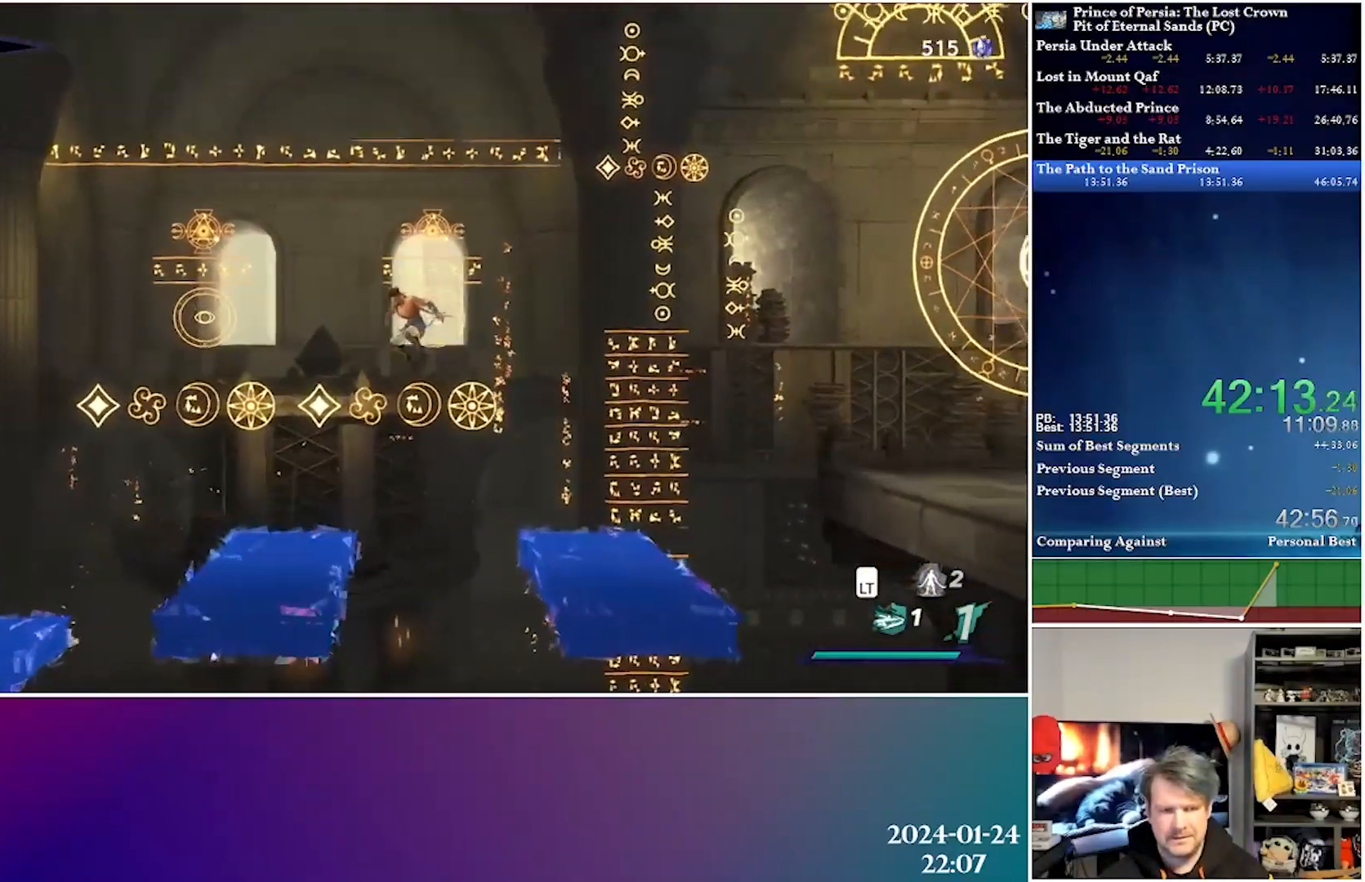
{"buttons": ["DPAD_LEFT"], "left_stick": "center", "right_stick": "center", "events": []}
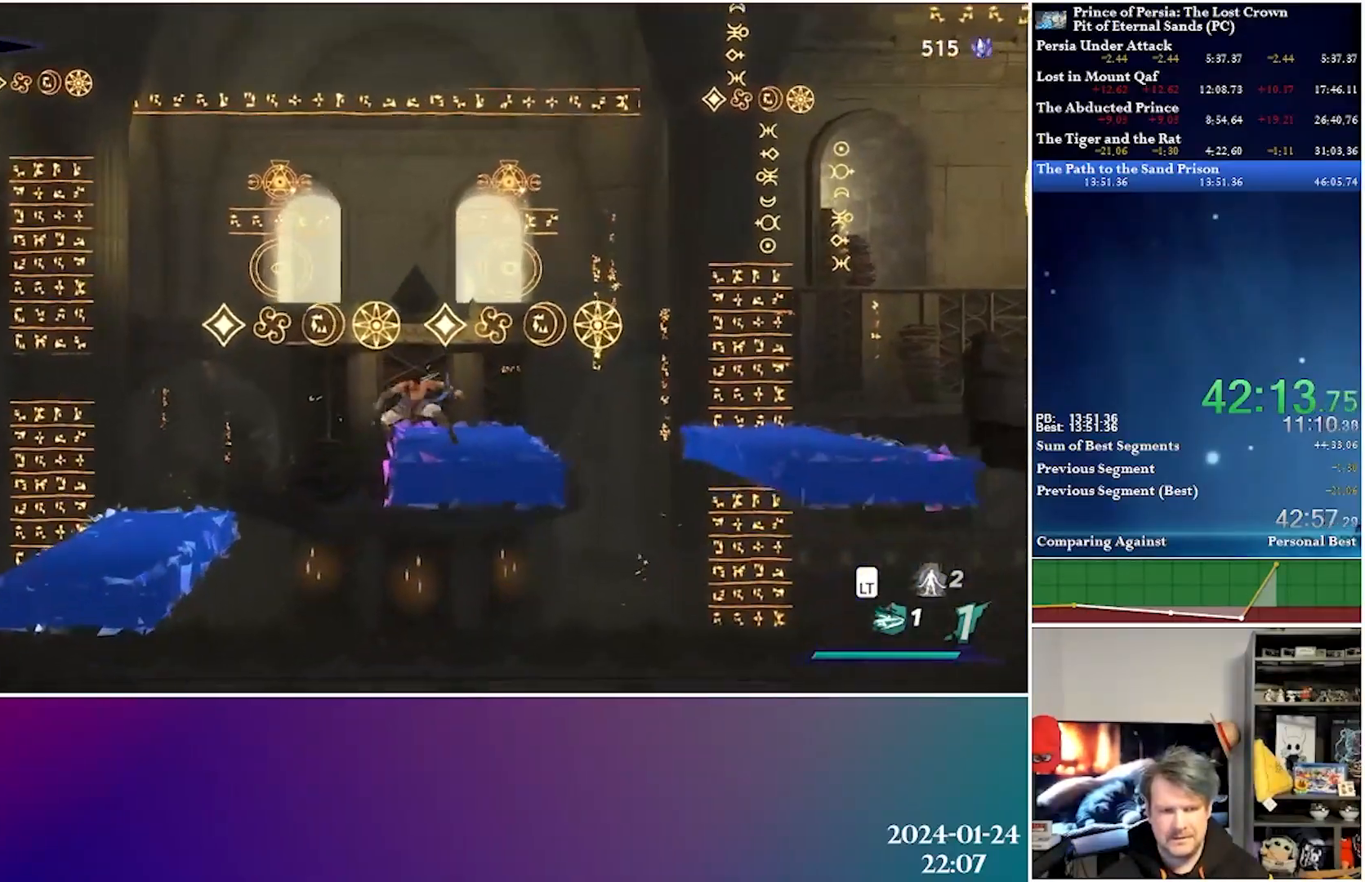
{"buttons": ["DPAD_LEFT"], "left_stick": "center", "right_stick": "center", "events": [[67, "A", "down"], [350, "A", "up"]]}
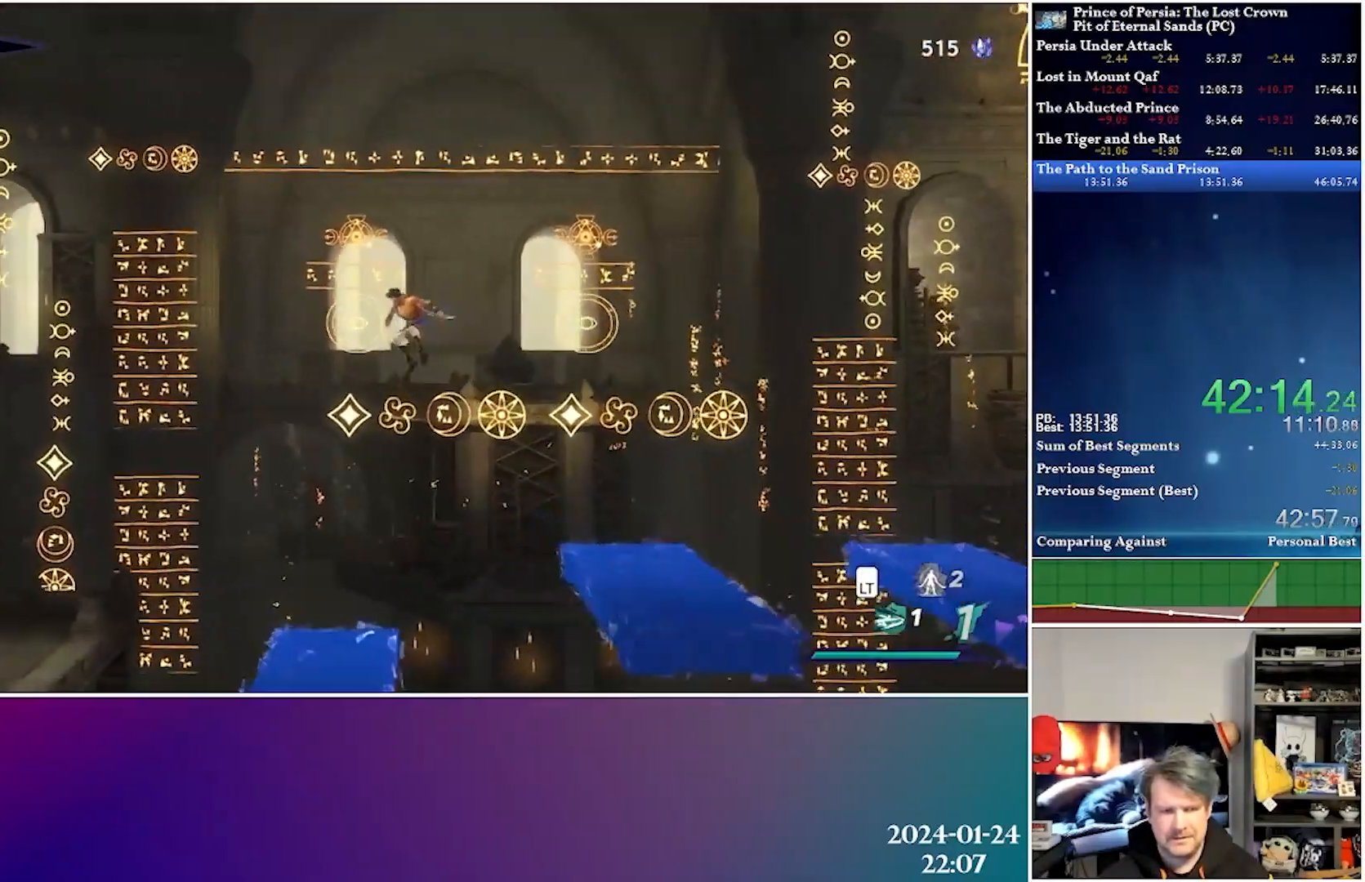
{"buttons": ["DPAD_LEFT"], "left_stick": "center", "right_stick": "center", "events": []}
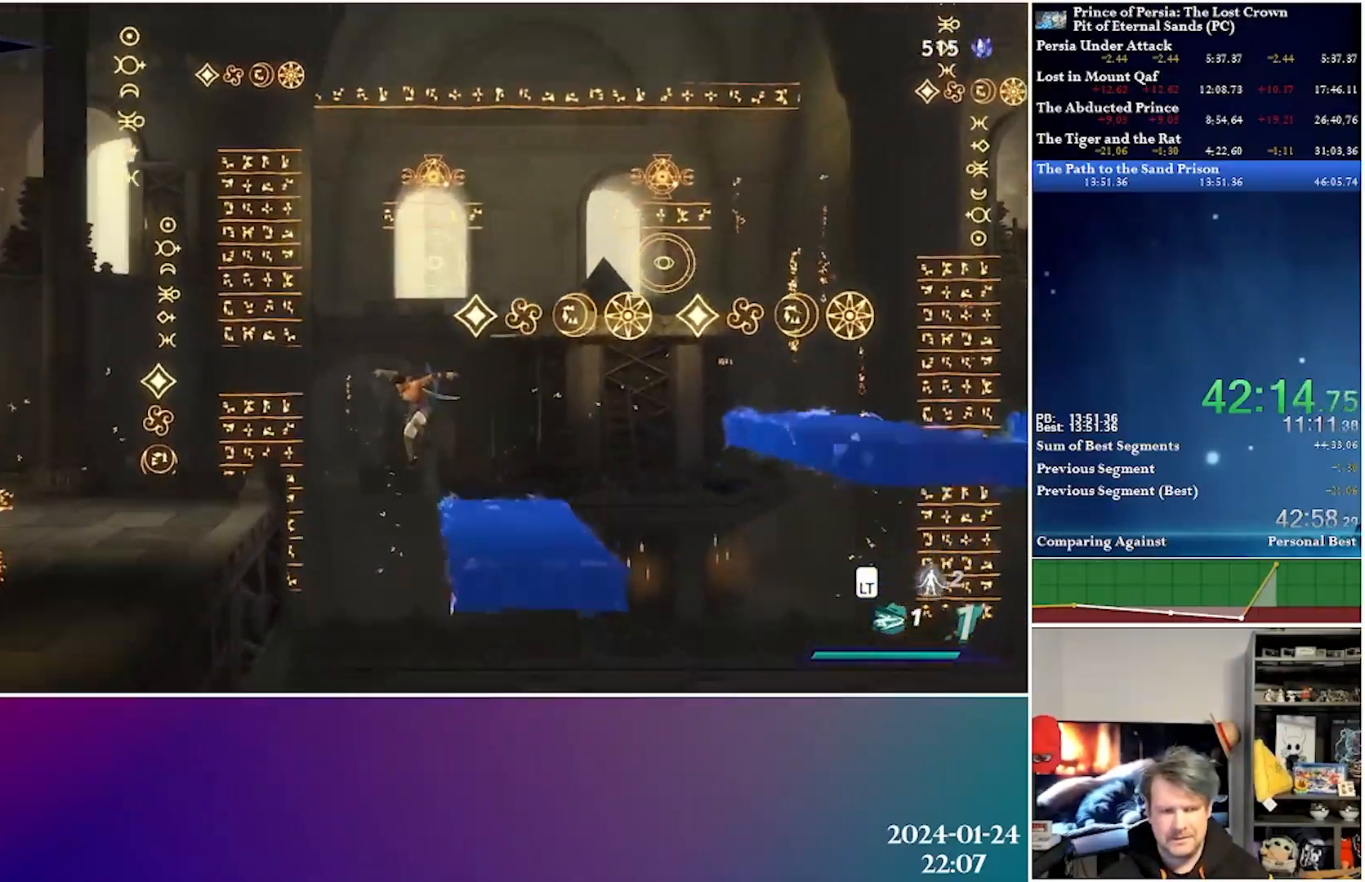
{"buttons": ["DPAD_LEFT"], "left_stick": "center", "right_stick": "center", "events": [[33, "R2", "down"], [200, "R2", "up"]]}
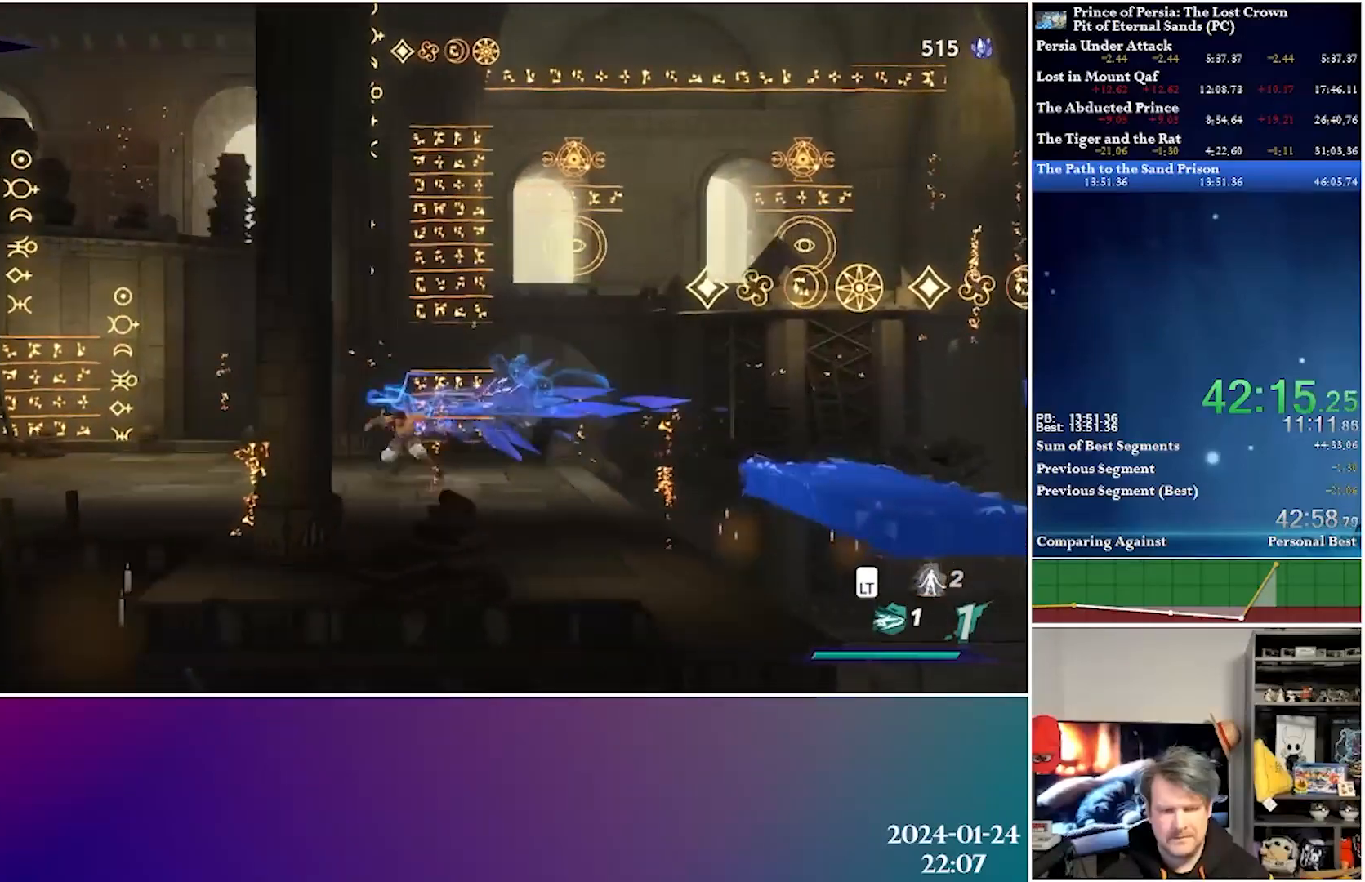
{"buttons": ["DPAD_LEFT"], "left_stick": "center", "right_stick": "center", "events": [[233, "A", "down"], [250, "R2", "down"], [417, "A", "up"], [433, "R2", "up"]]}
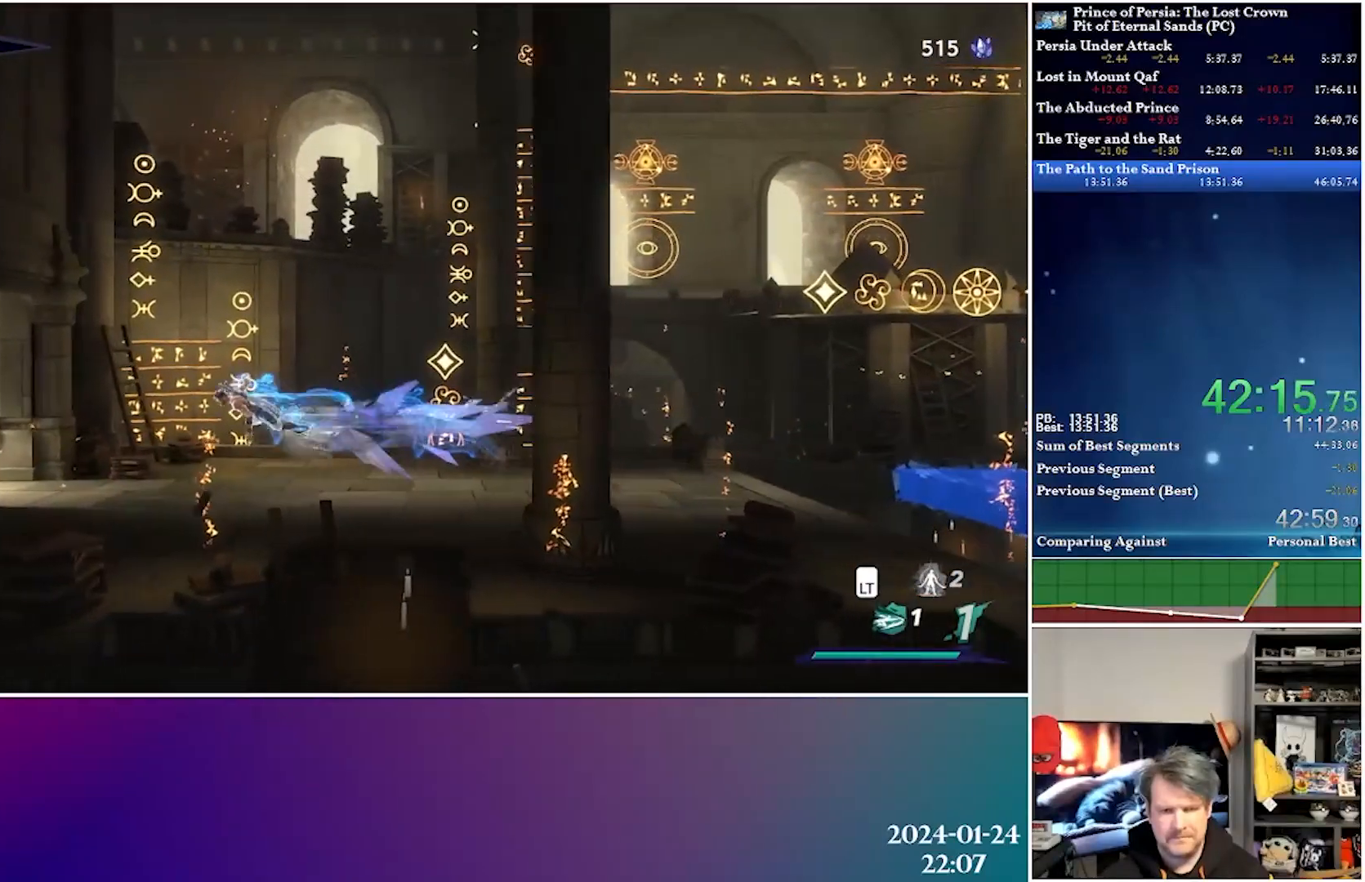
{"buttons": ["DPAD_LEFT"], "left_stick": "center", "right_stick": "center", "events": [[267, "A", "down"], [317, "R2", "down"], [467, "A", "up"], [500, "R2", "up"]]}
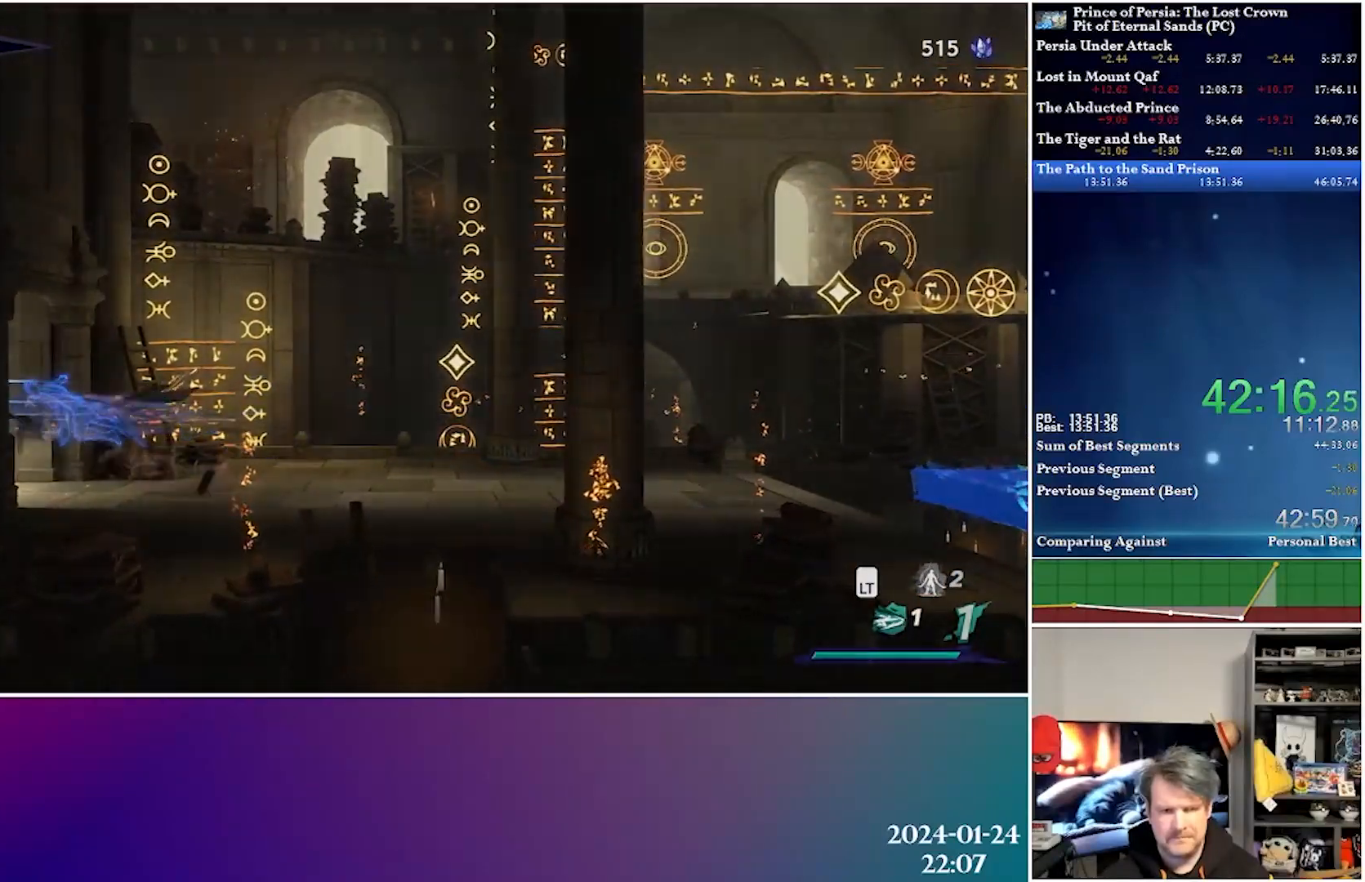
{"buttons": ["DPAD_LEFT"], "left_stick": "center", "right_stick": "center", "events": []}
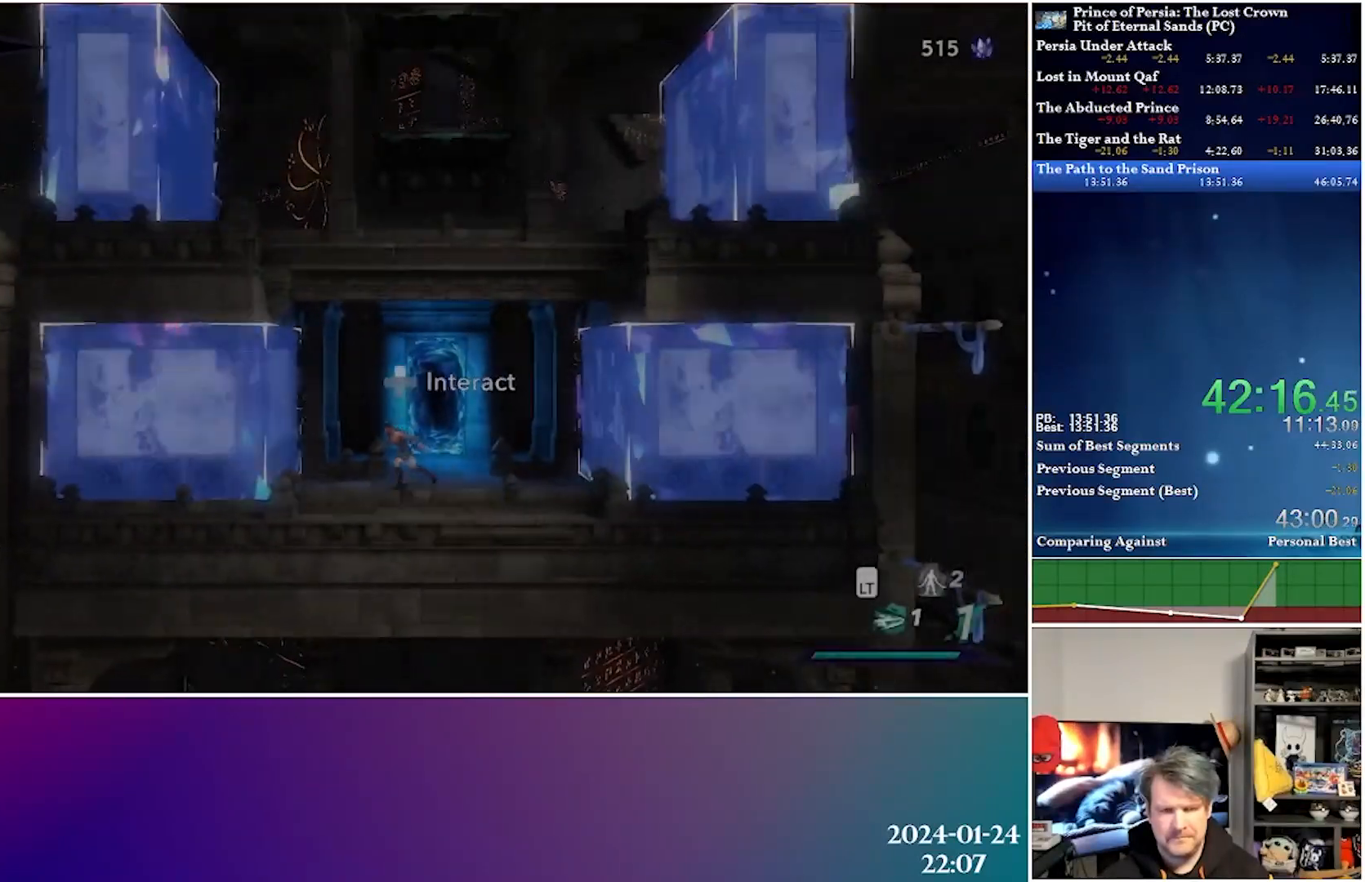
{"buttons": ["A", "R2", "DPAD_LEFT"], "left_stick": "center", "right_stick": "center", "events": [[400, "A", "down"], [433, "R2", "down"]]}
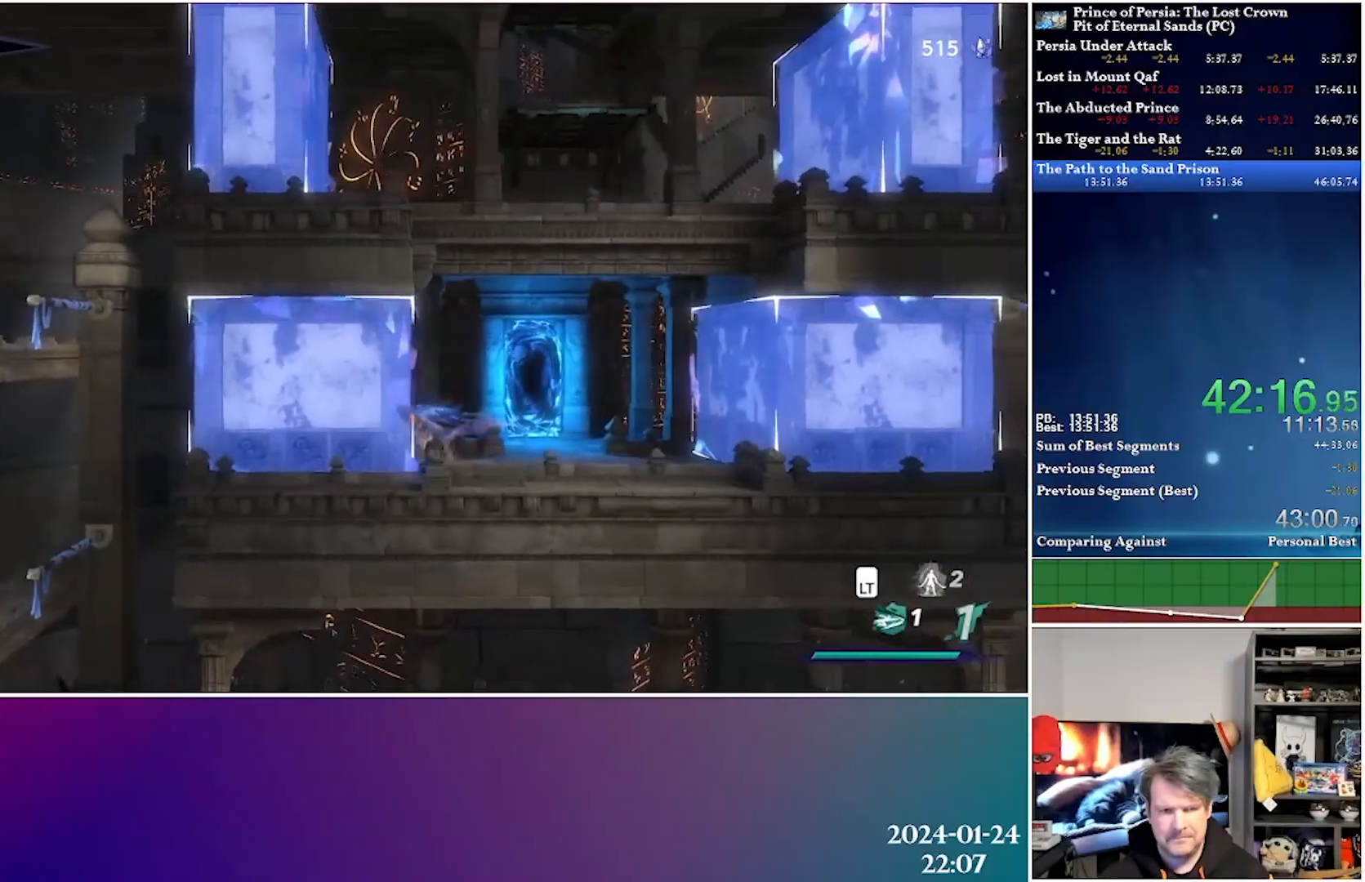
{"buttons": ["DPAD_LEFT"], "left_stick": "center", "right_stick": "center", "events": [[67, "A", "up"], [100, "R2", "up"], [300, "R3", "down"], [400, "R3", "up"]]}
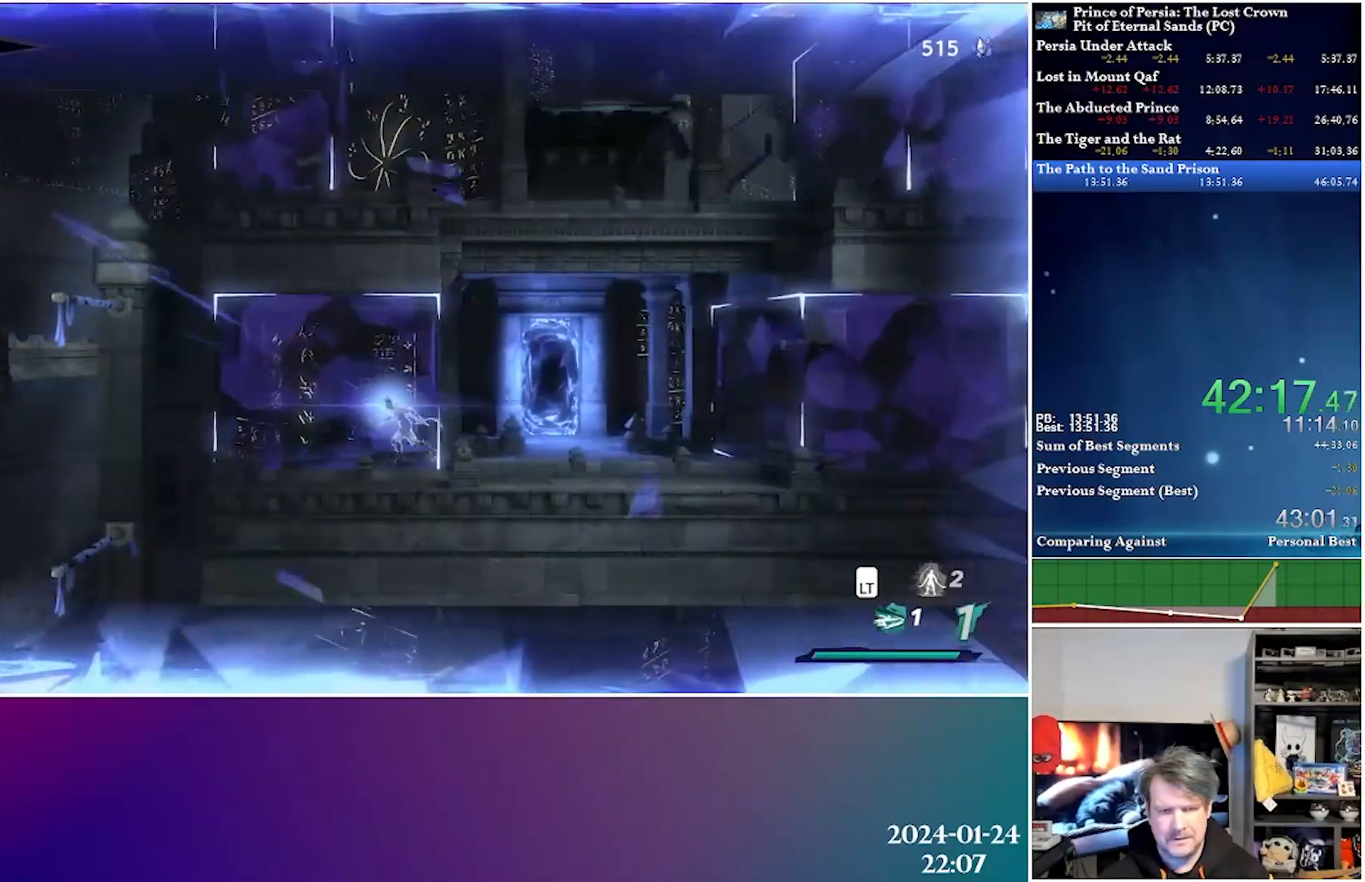
{"buttons": ["DPAD_LEFT"], "left_stick": "center", "right_stick": "center", "events": []}
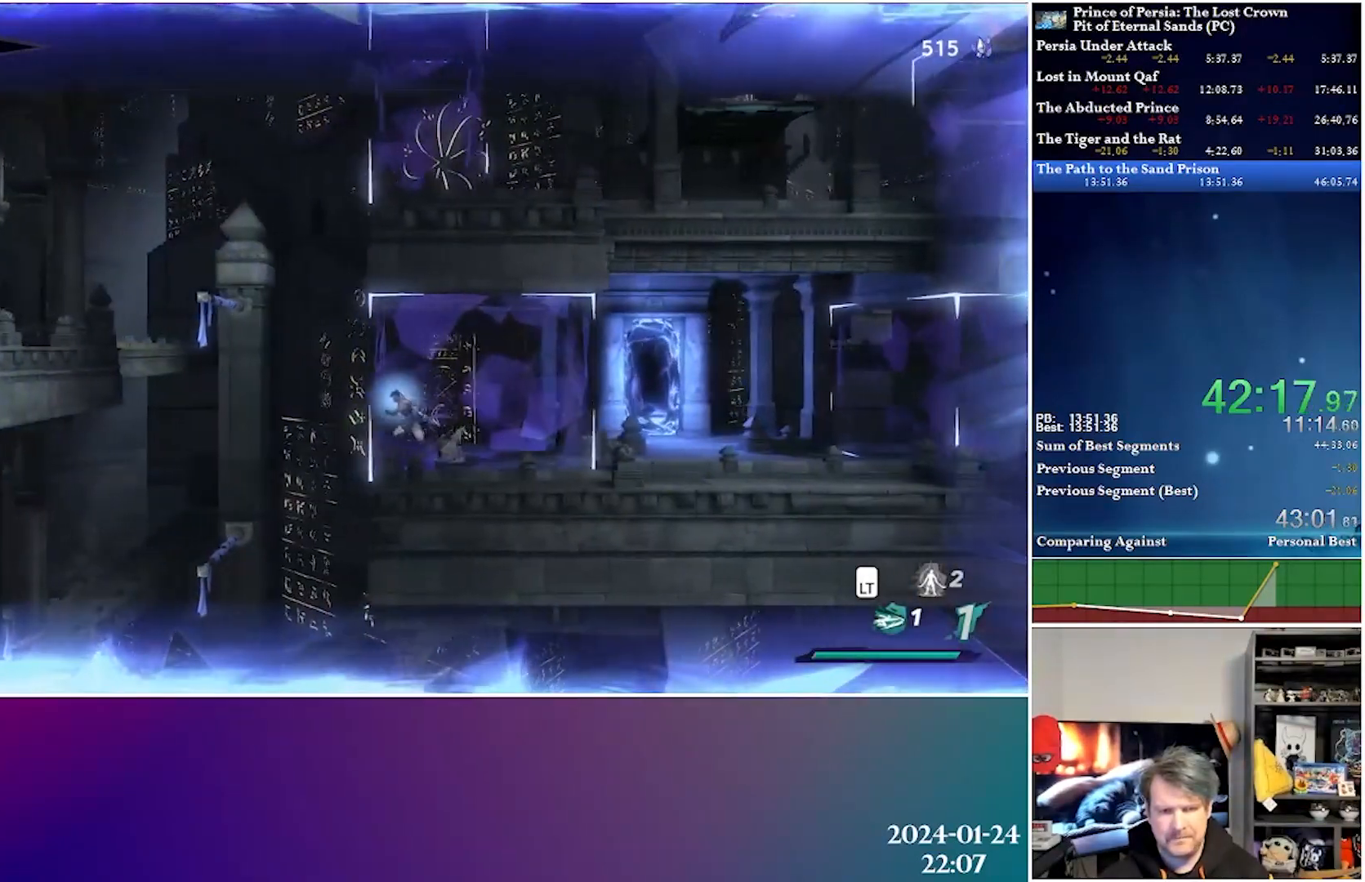
{"buttons": ["A", "DPAD_DOWN"], "left_stick": "center", "right_stick": "center", "events": [[183, "DPAD_LEFT", "up"], [233, "DPAD_DOWN", "down"], [300, "A", "down"]]}
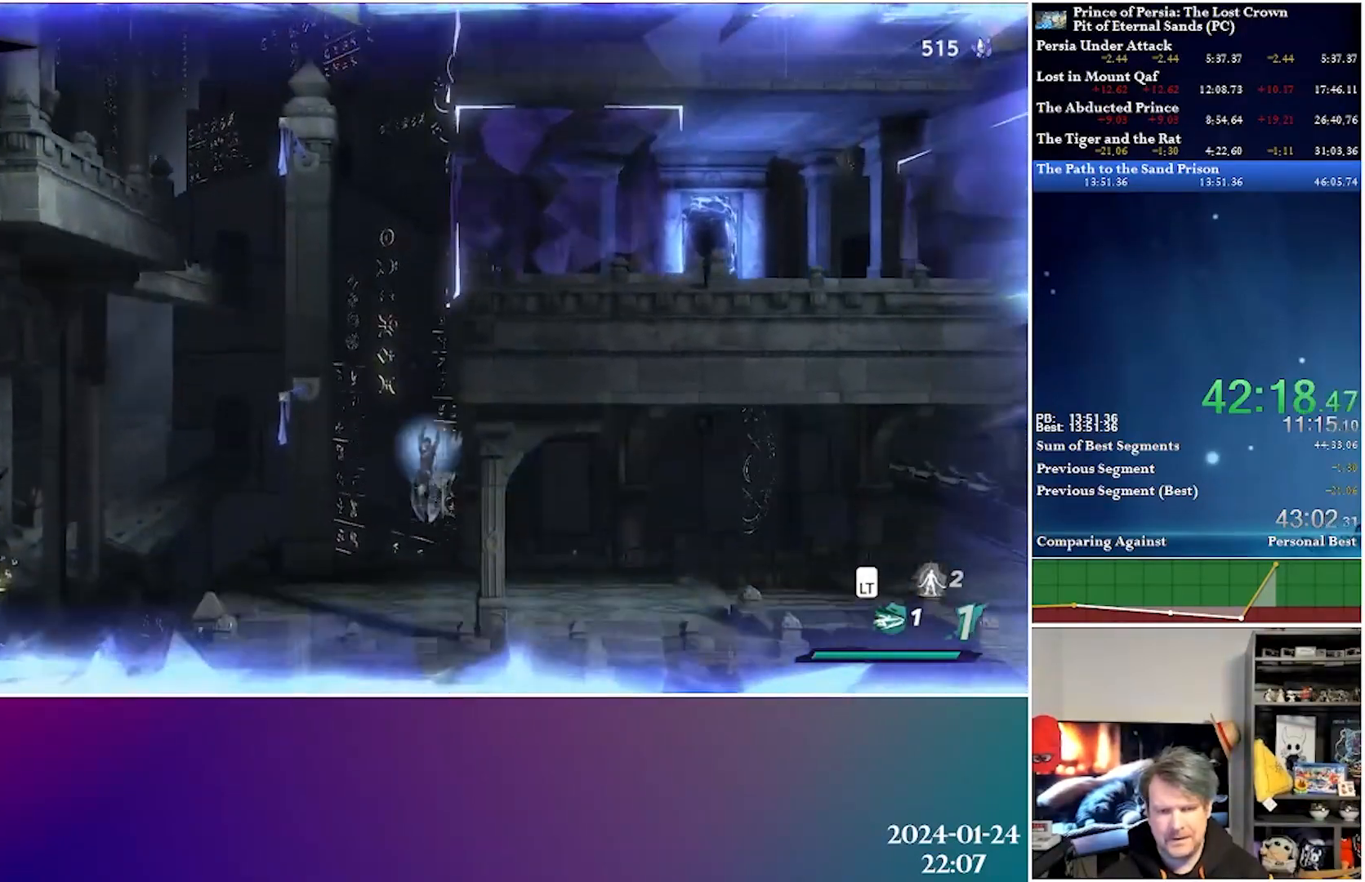
{"buttons": ["A", "R2", "DPAD_RIGHT"], "left_stick": "center", "right_stick": "center", "events": [[167, "DPAD_DOWN", "up"], [200, "DPAD_RIGHT", "down"], [217, "A", "up"], [350, "A", "down"], [417, "R2", "down"]]}
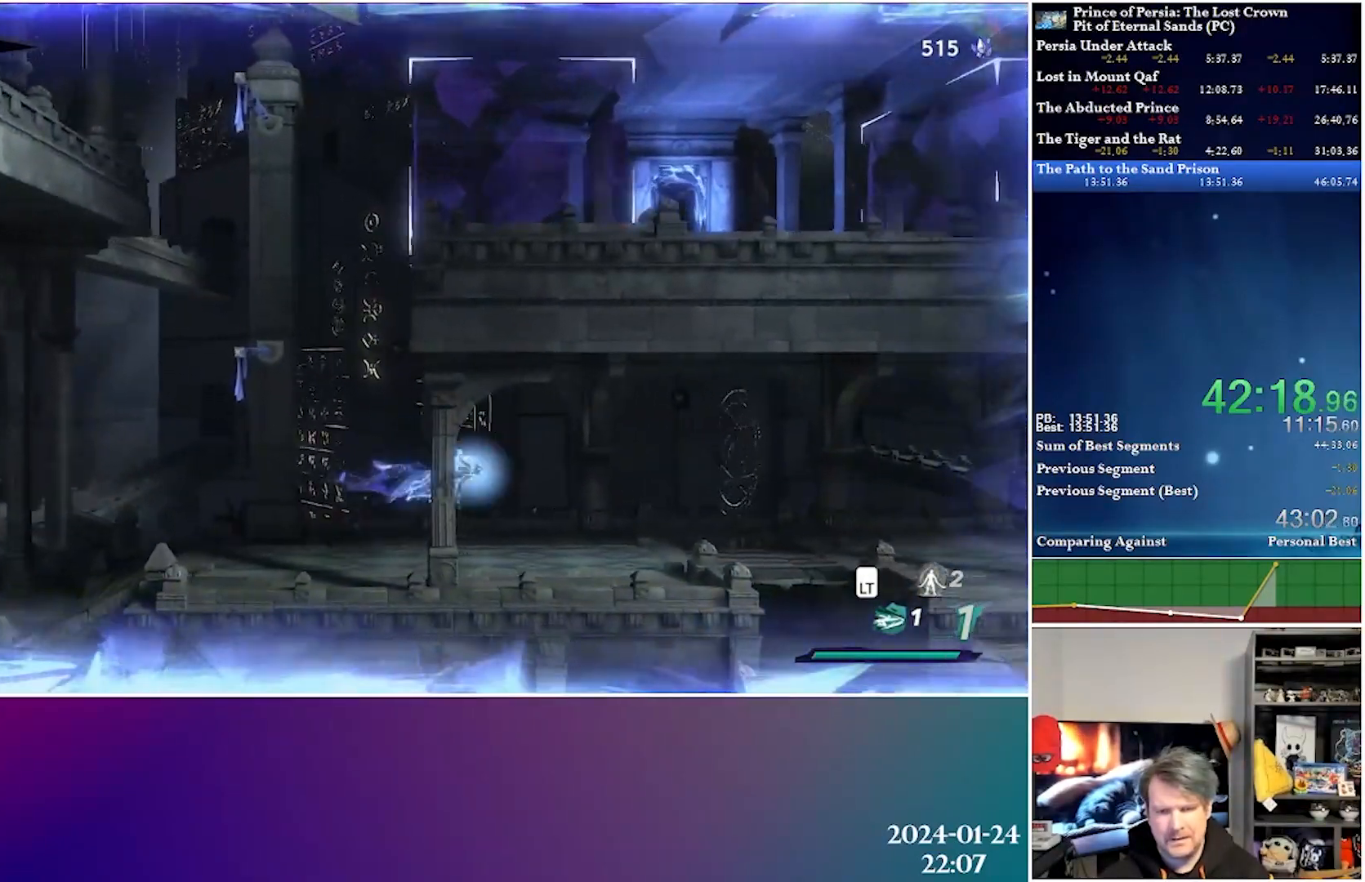
{"buttons": ["DPAD_RIGHT"], "left_stick": "center", "right_stick": "center", "events": [[67, "A", "up"], [133, "R2", "up"]]}